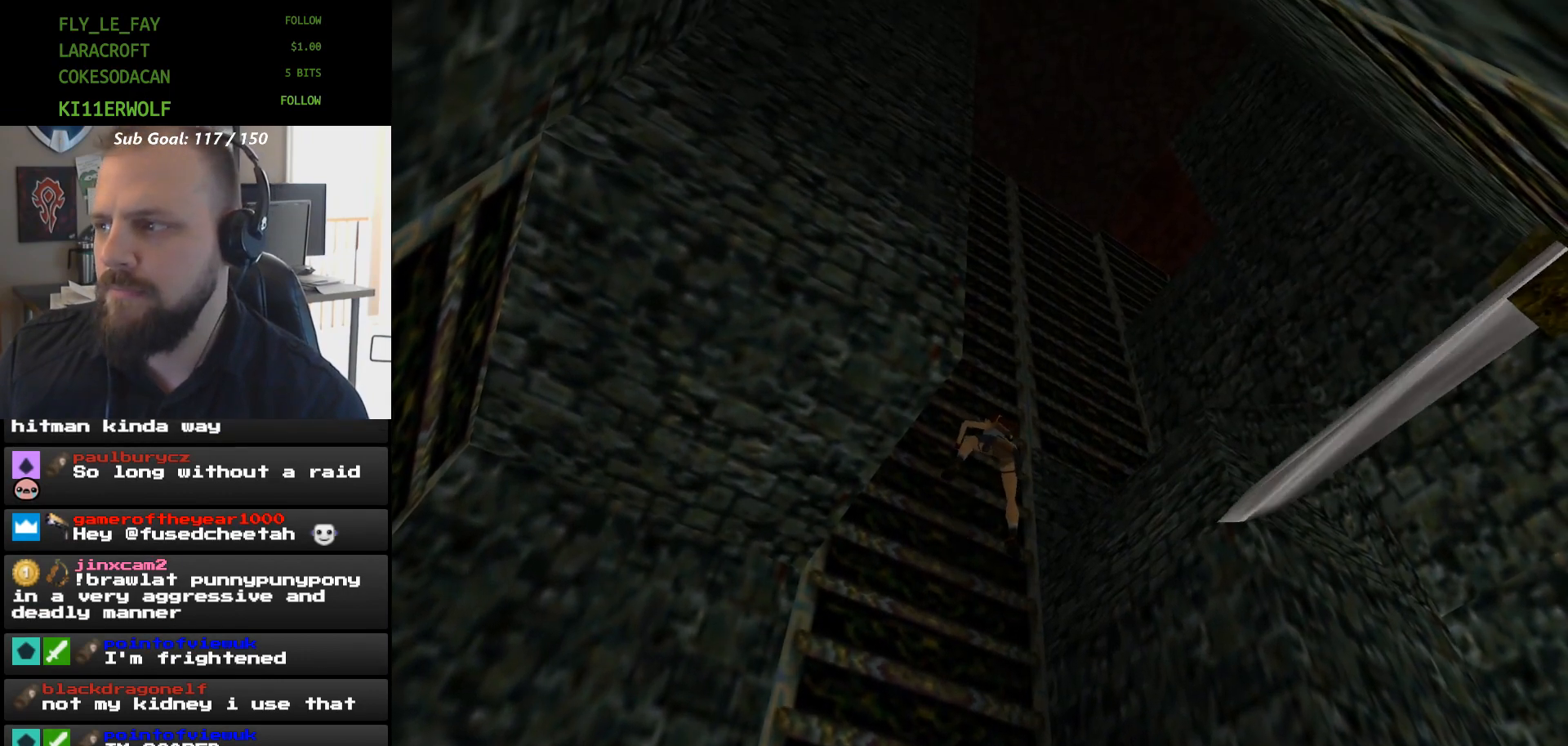
Gameplay with a controller (Xbox layout); each line is a JSON object with the inputs held at the frame after it. "events" lists button and stick changes between this image and that frame as [ms after this image, input, new state], when the widget could be followed in between. Not read: HOME L2 L3 R2 R3 left_stick right_stick.
{"buttons": ["A", "DPAD_UP"], "events": []}
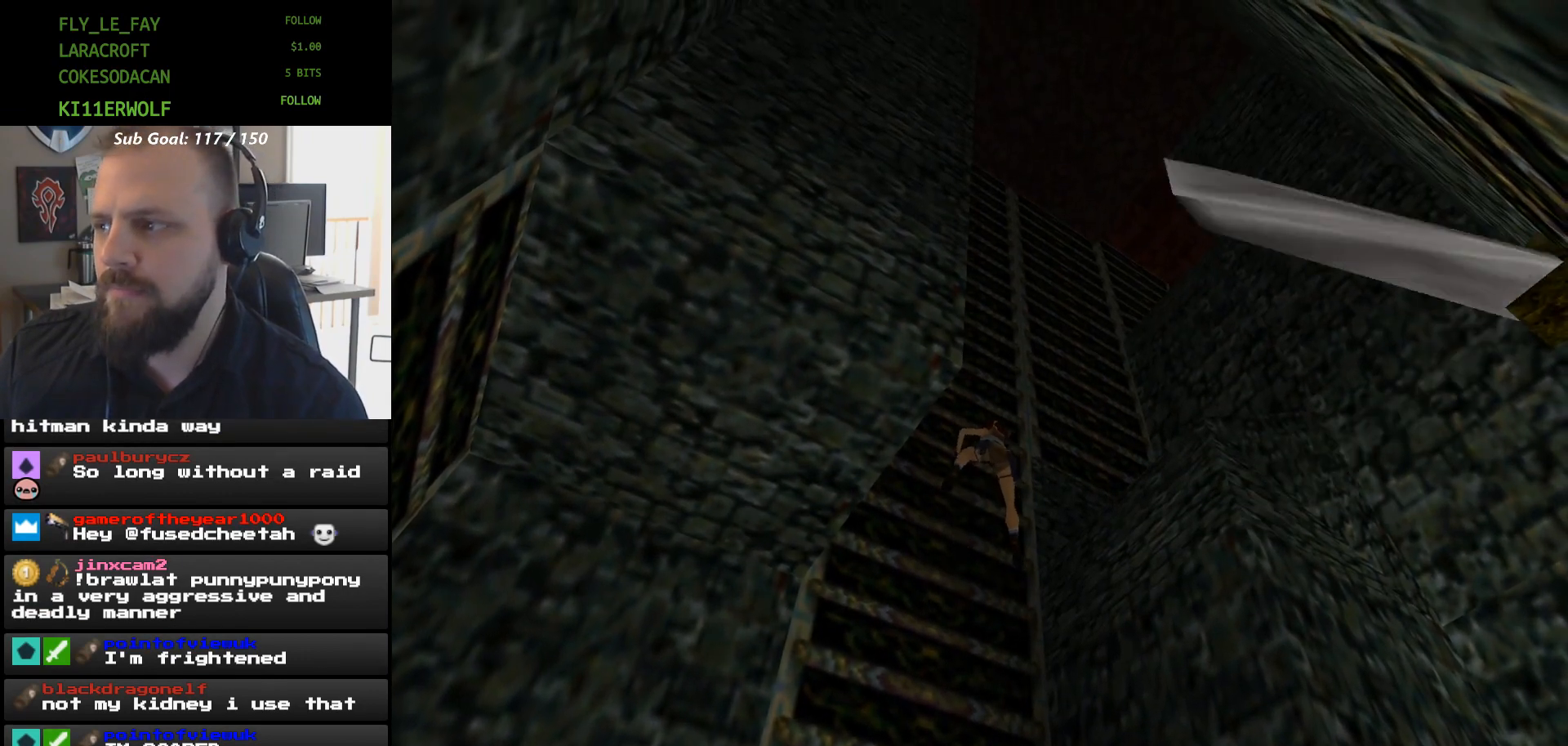
{"buttons": ["A", "DPAD_UP"], "events": []}
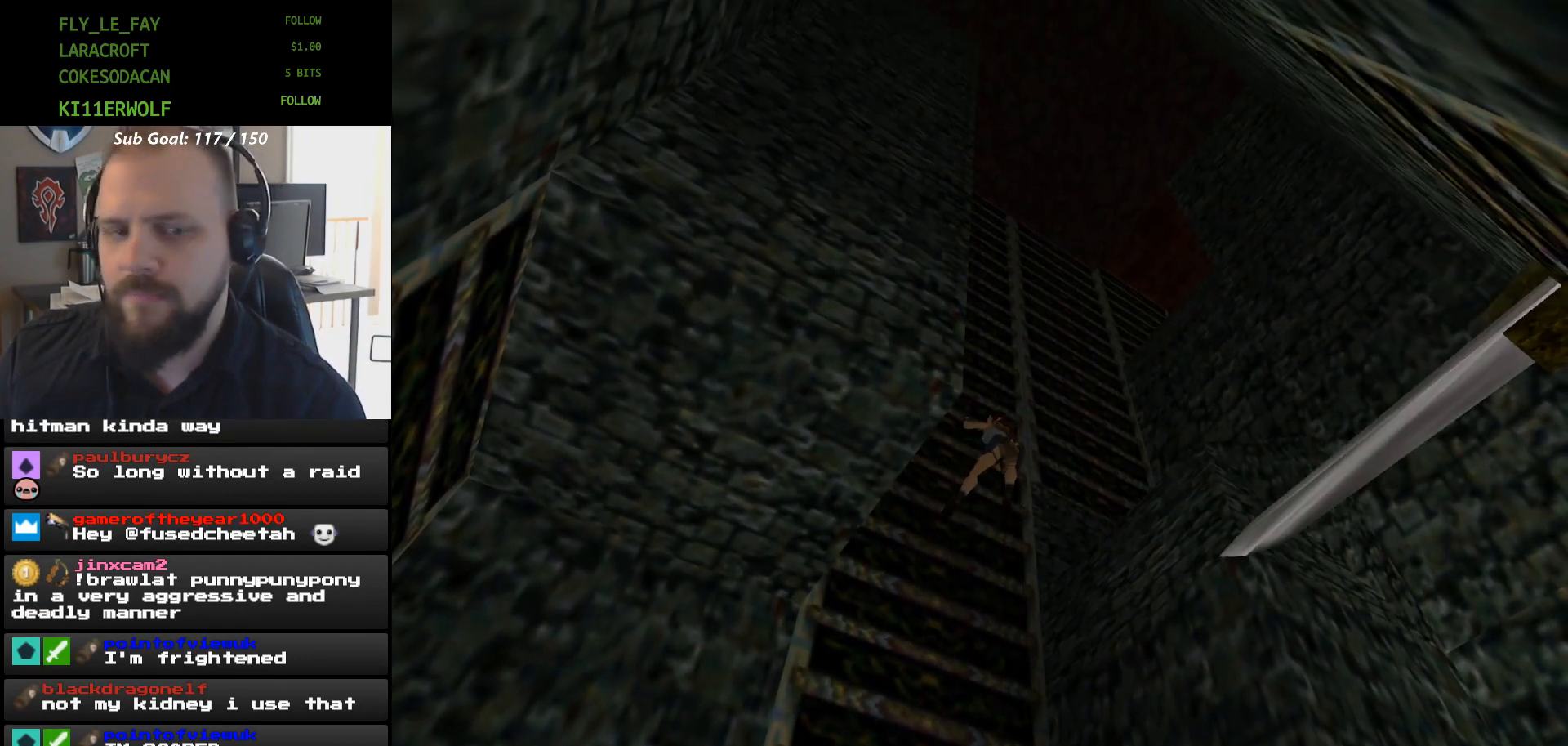
{"buttons": ["A", "DPAD_UP"], "events": []}
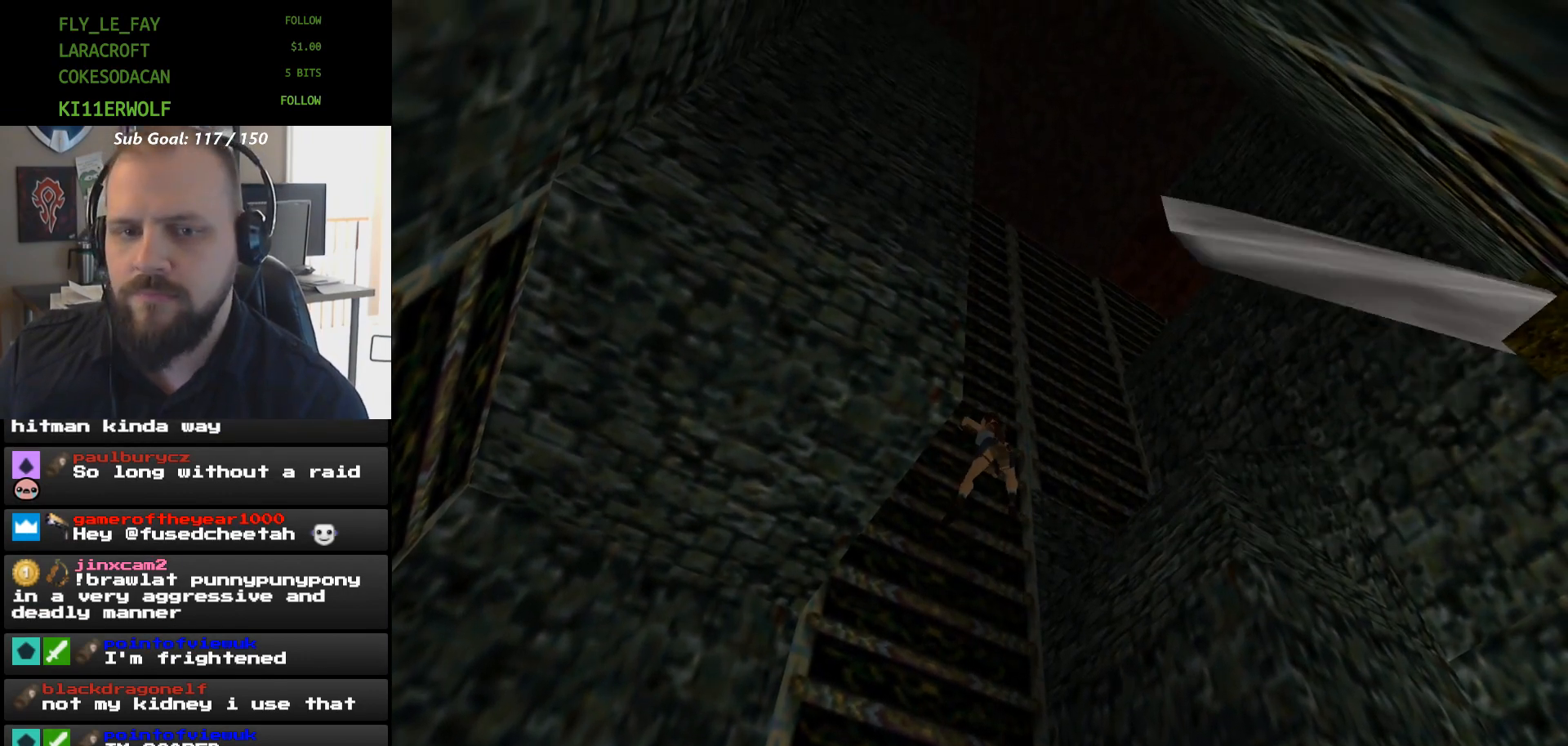
{"buttons": ["A", "DPAD_UP"], "events": []}
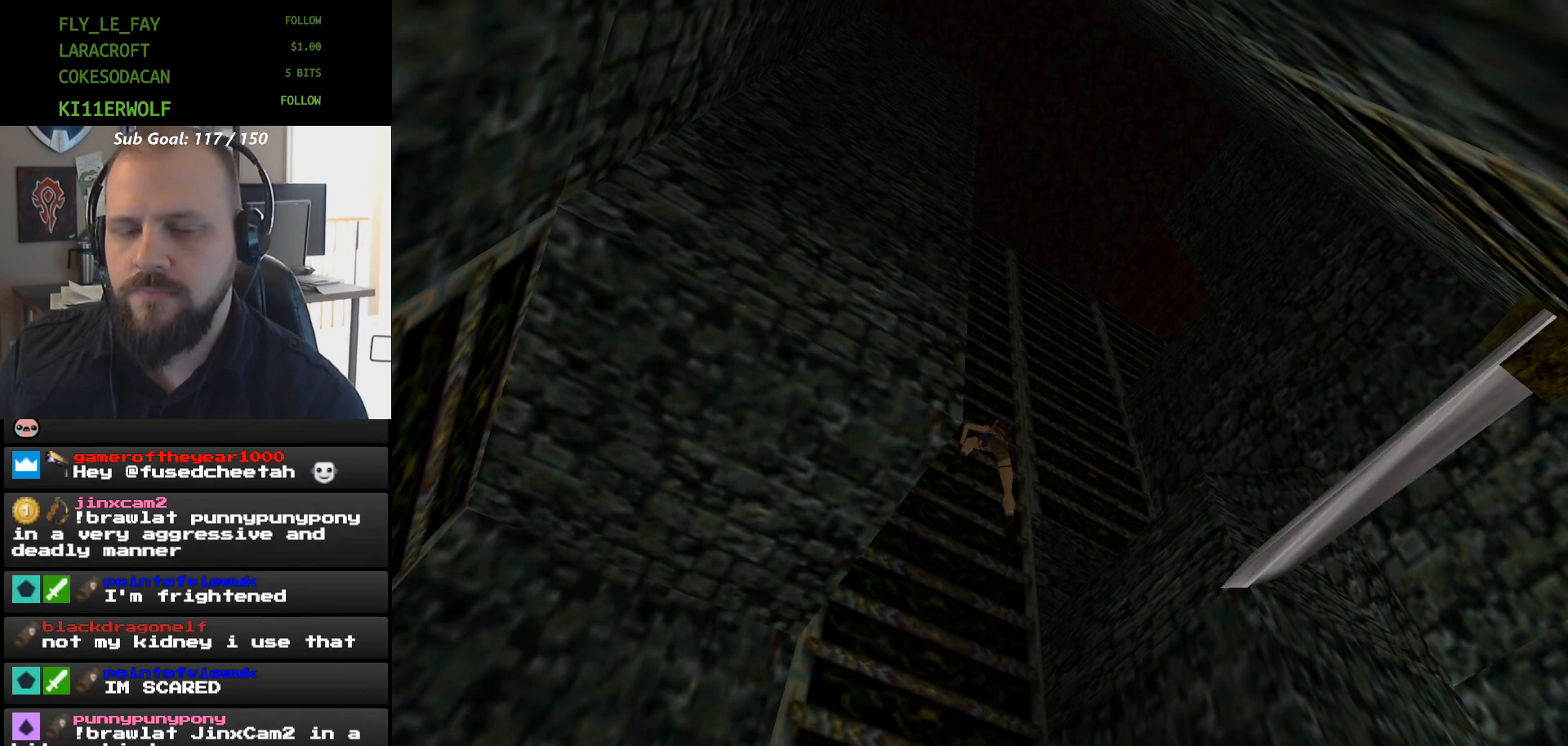
{"buttons": ["A", "DPAD_UP"], "events": []}
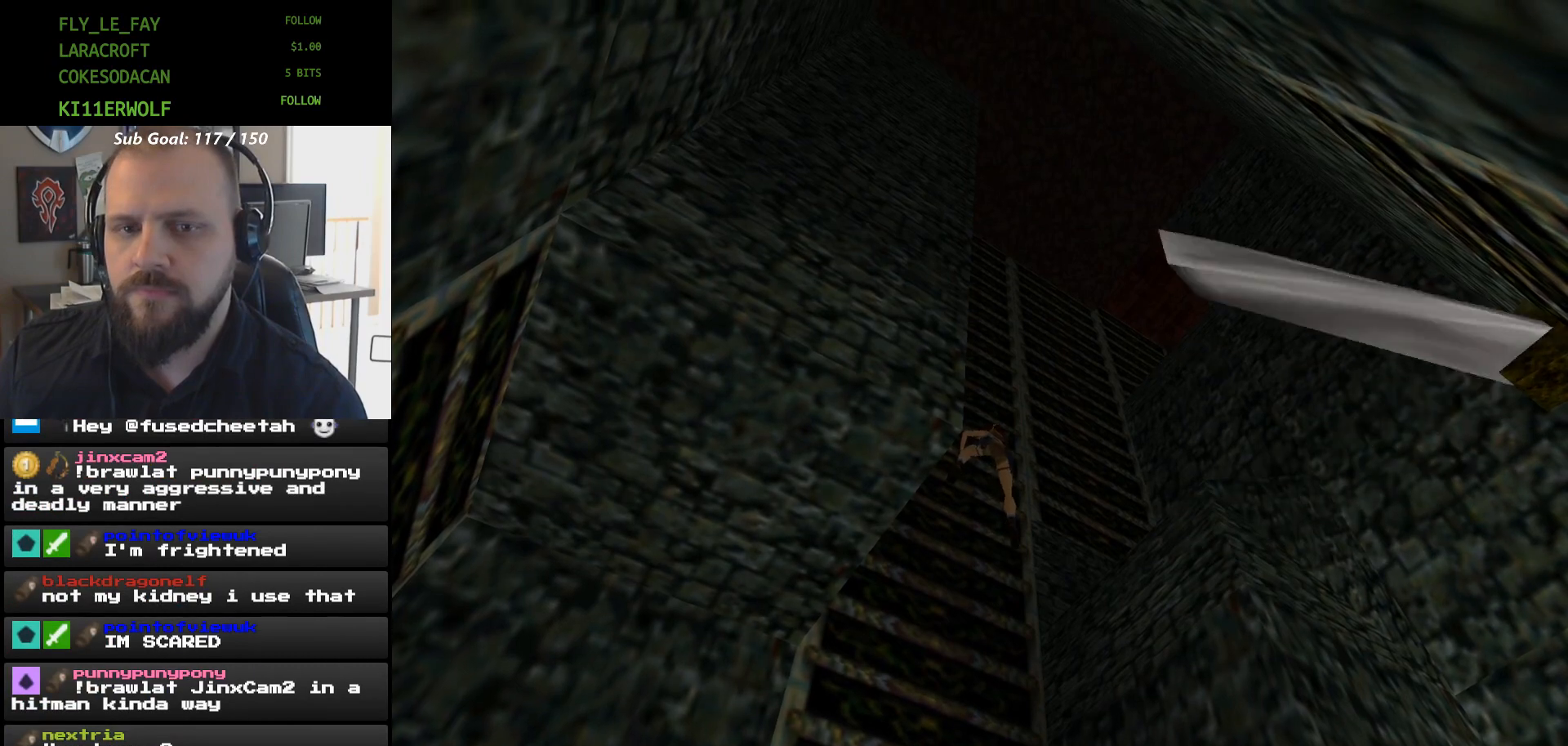
{"buttons": ["A", "DPAD_UP"], "events": []}
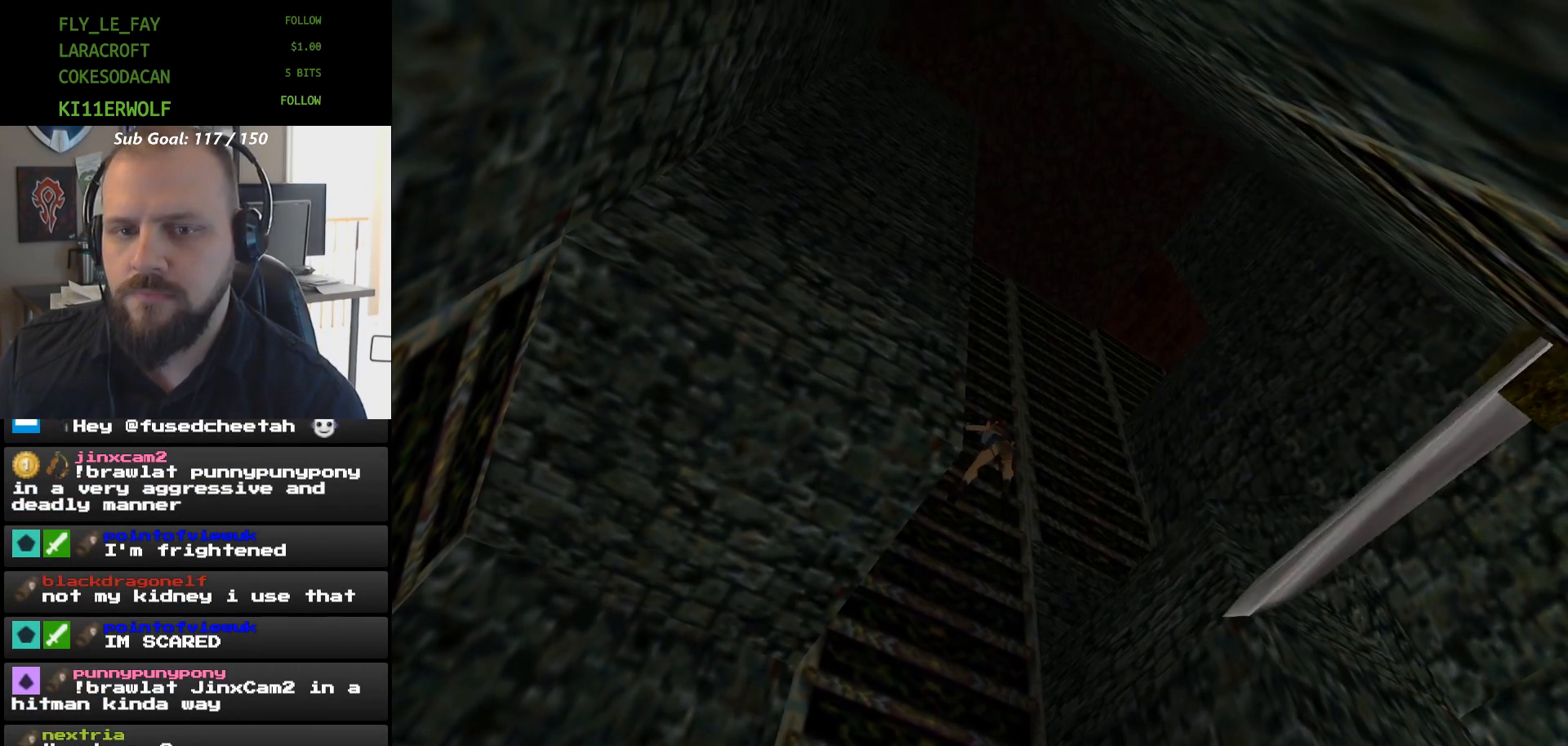
{"buttons": ["A", "DPAD_UP"], "events": []}
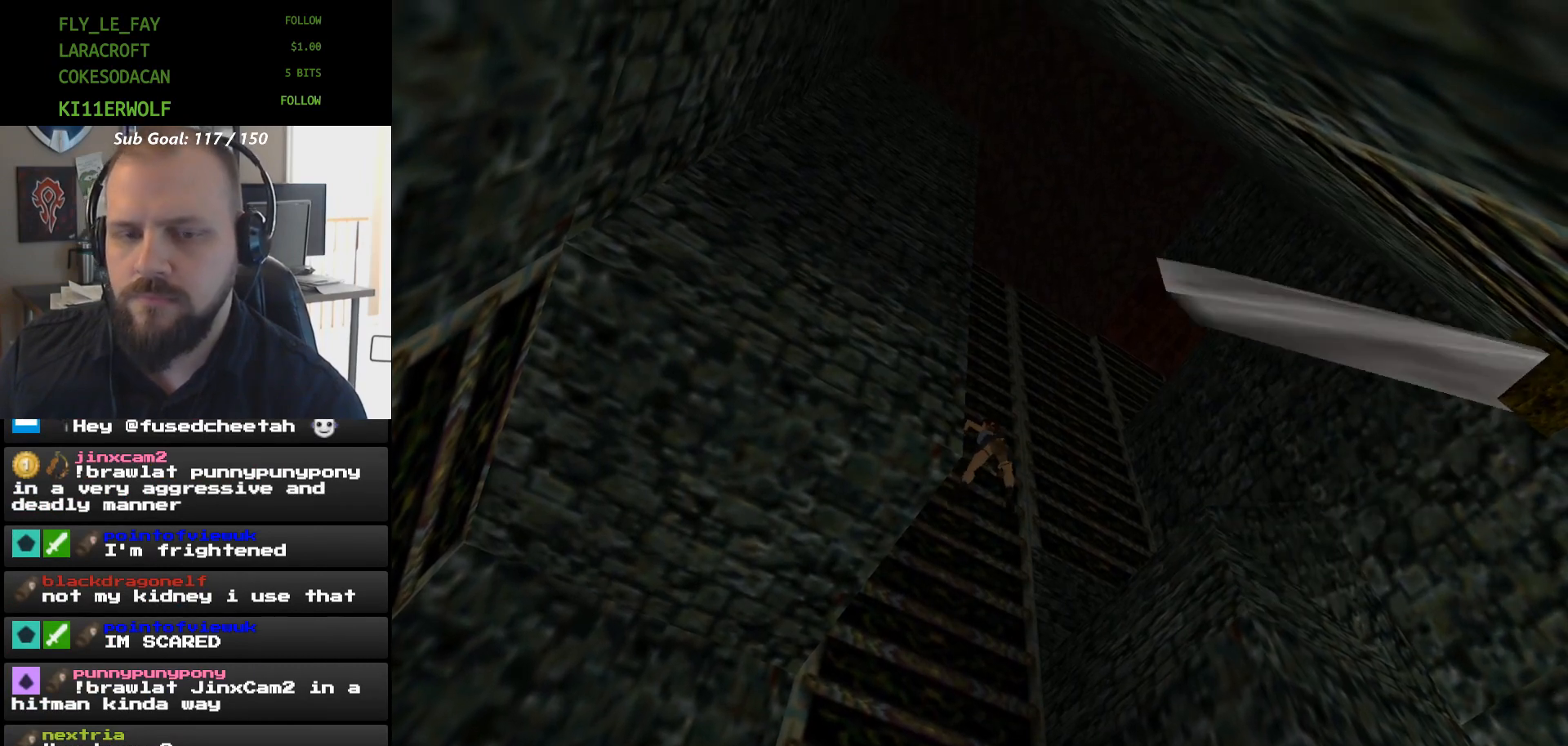
{"buttons": ["A", "DPAD_UP"], "events": []}
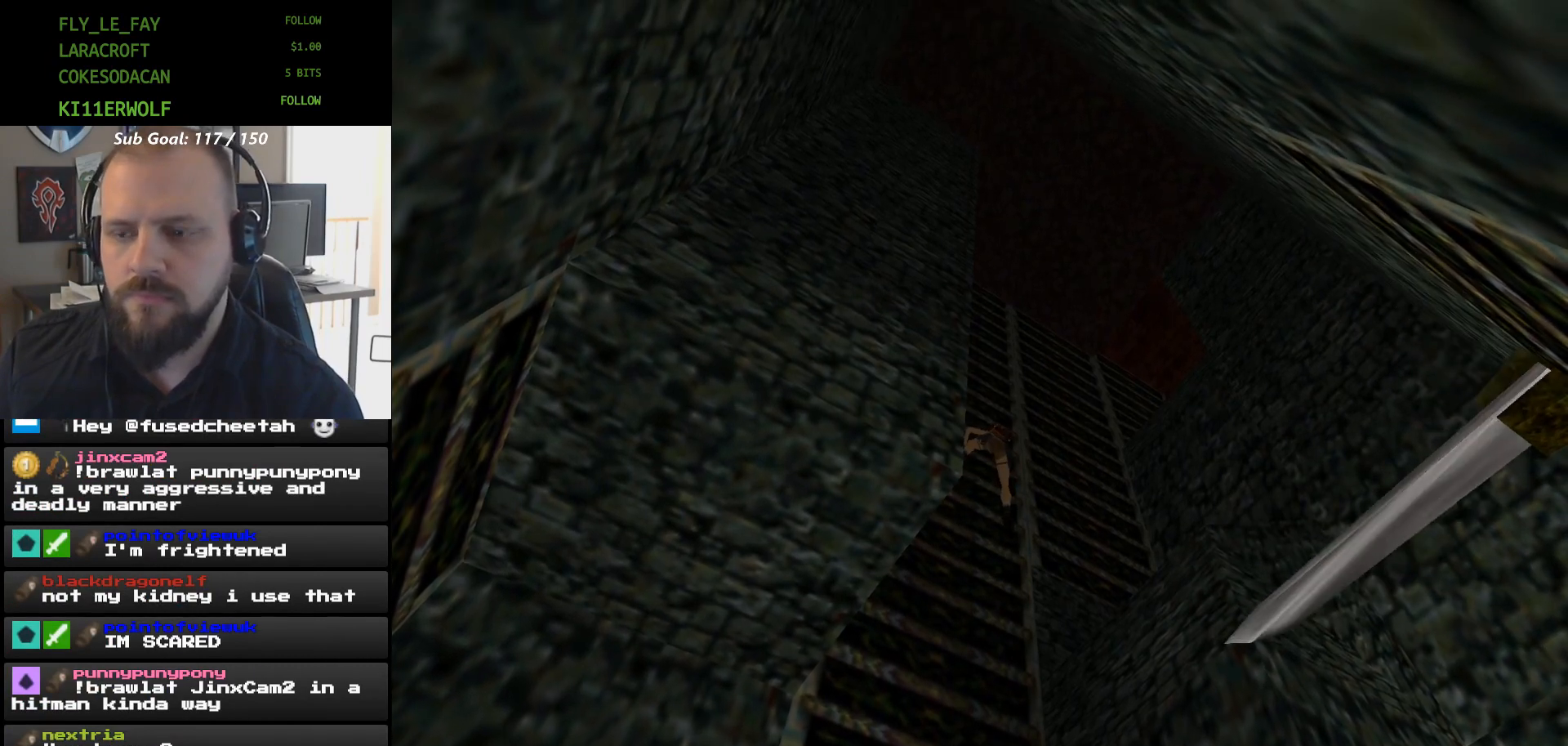
{"buttons": ["A", "DPAD_UP"], "events": []}
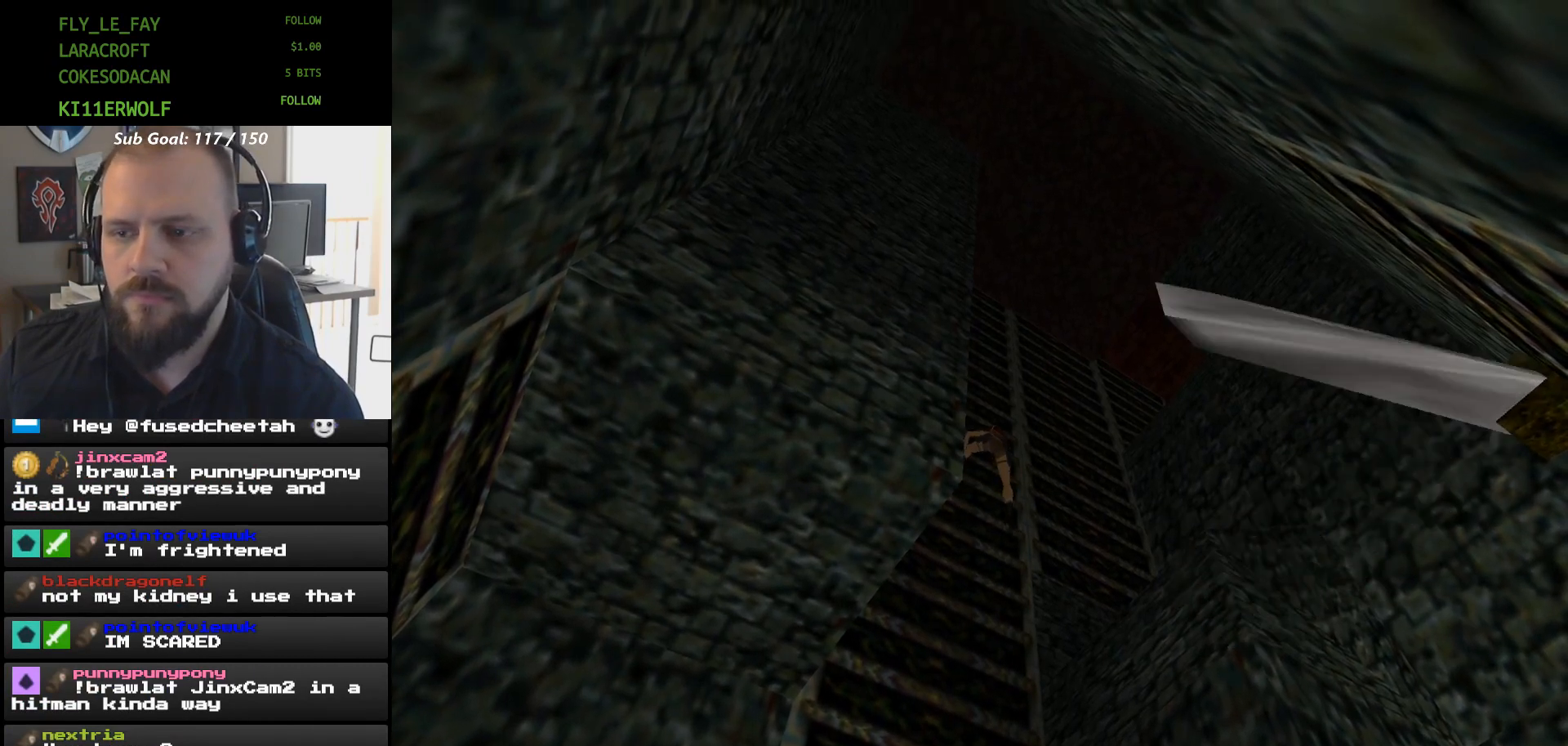
{"buttons": ["A", "DPAD_UP"], "events": []}
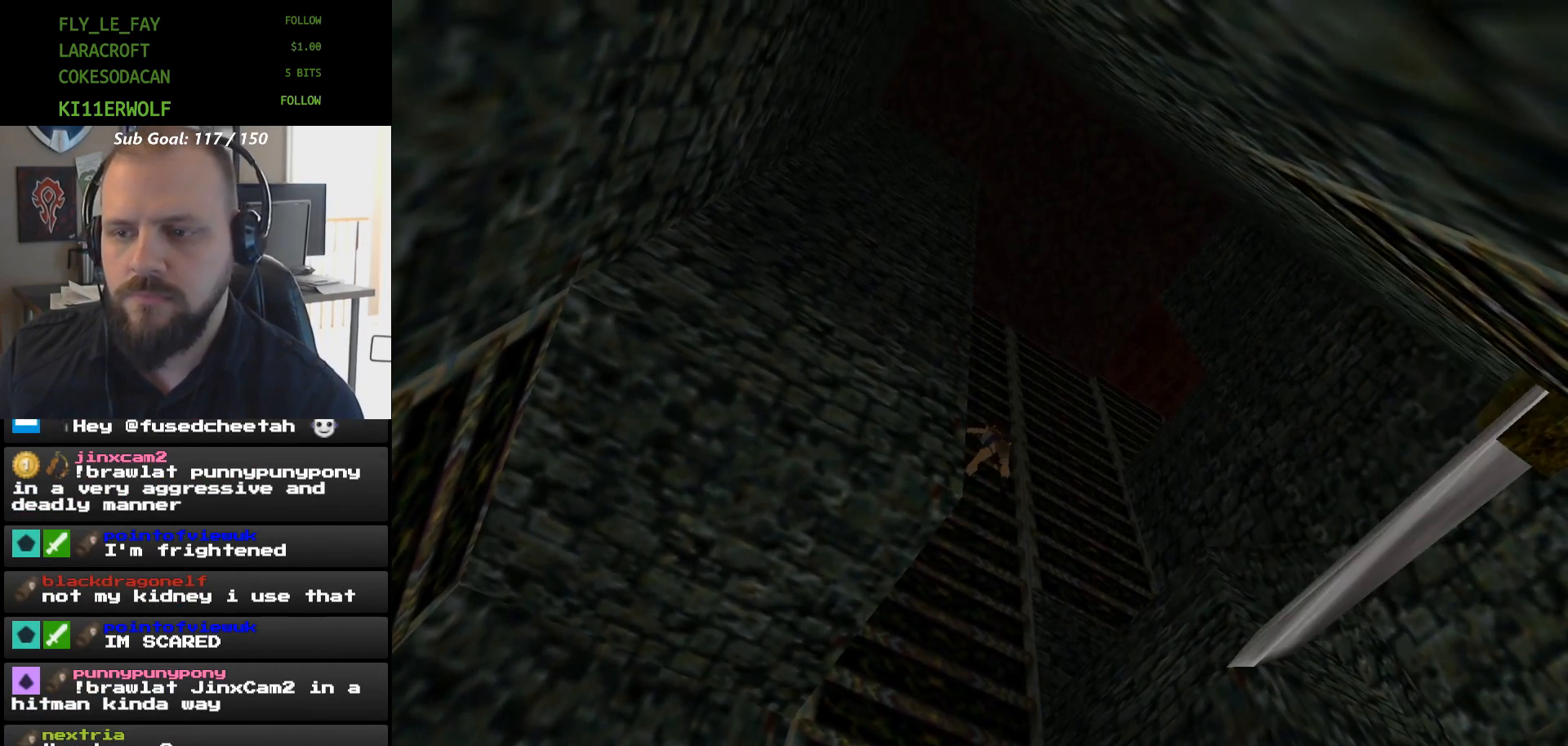
{"buttons": ["A", "DPAD_UP"], "events": []}
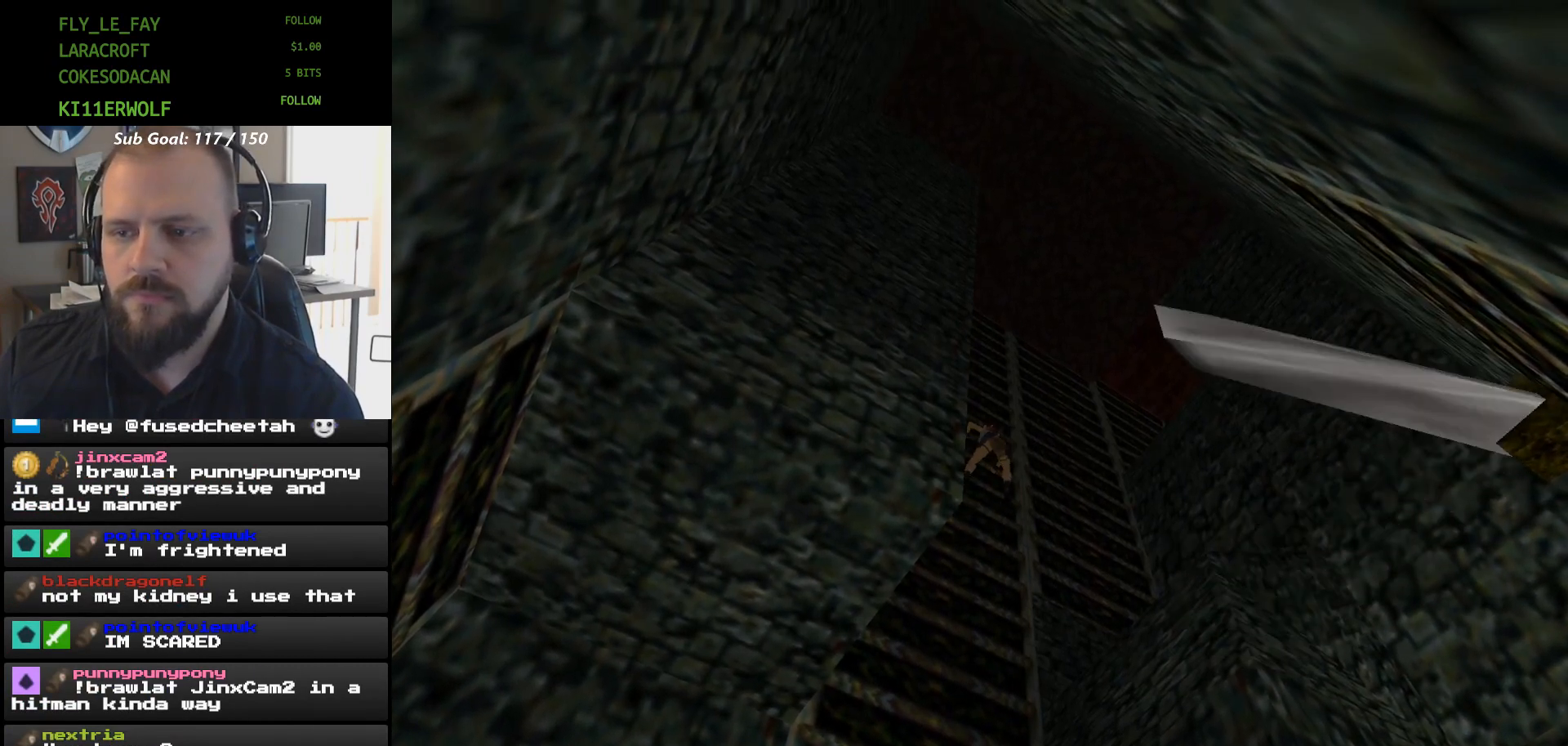
{"buttons": ["A", "DPAD_UP"], "events": []}
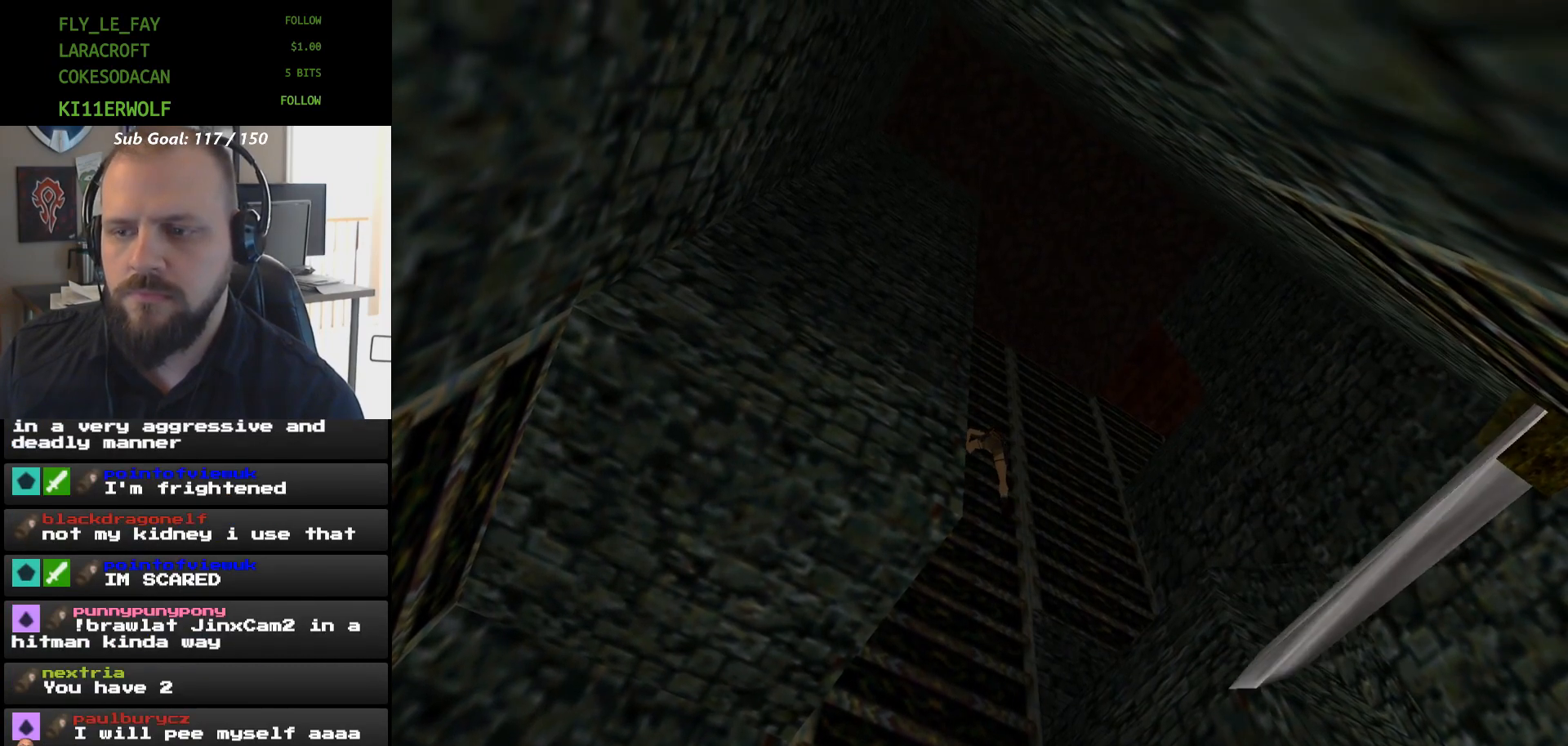
{"buttons": ["A", "DPAD_UP"], "events": []}
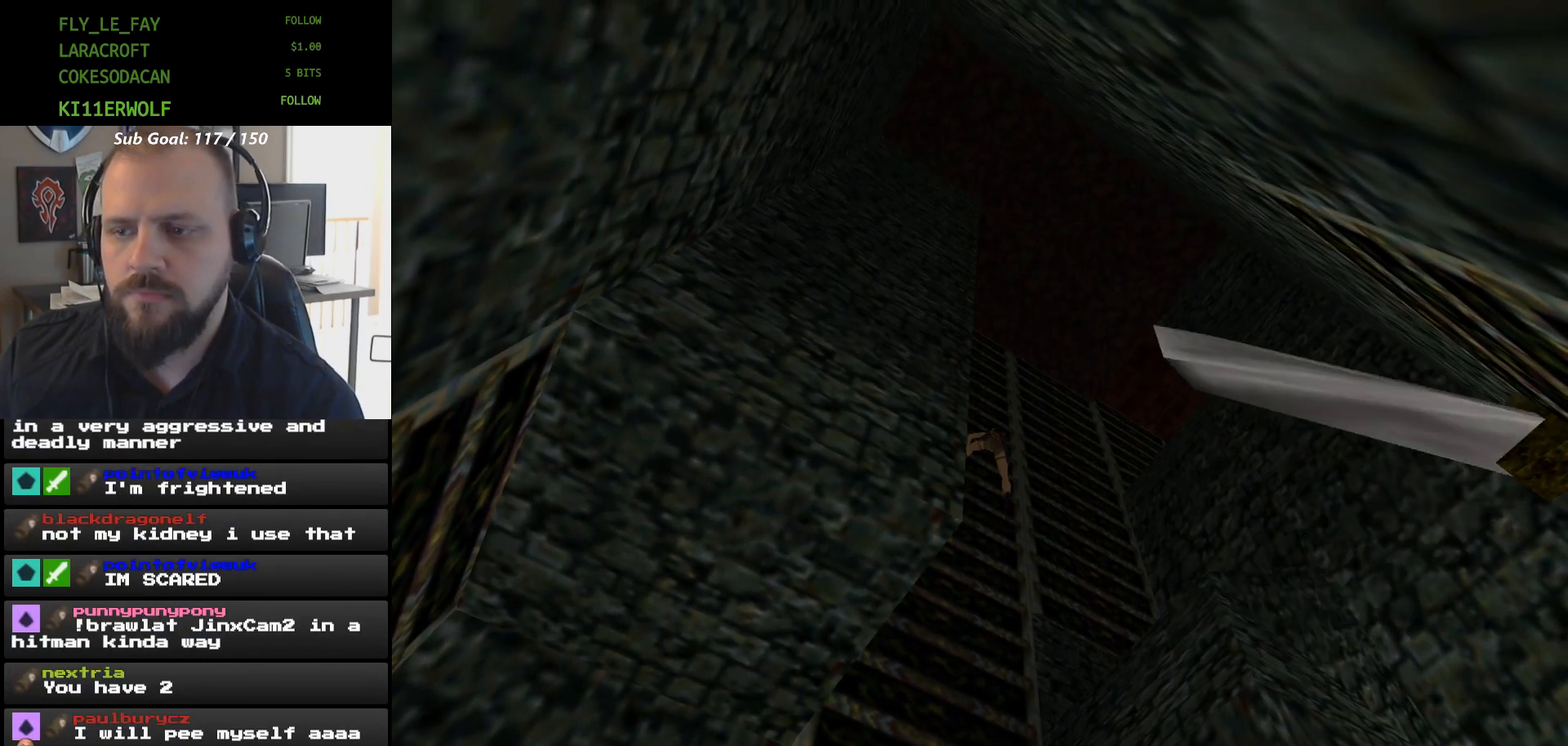
{"buttons": ["A", "DPAD_UP"], "events": []}
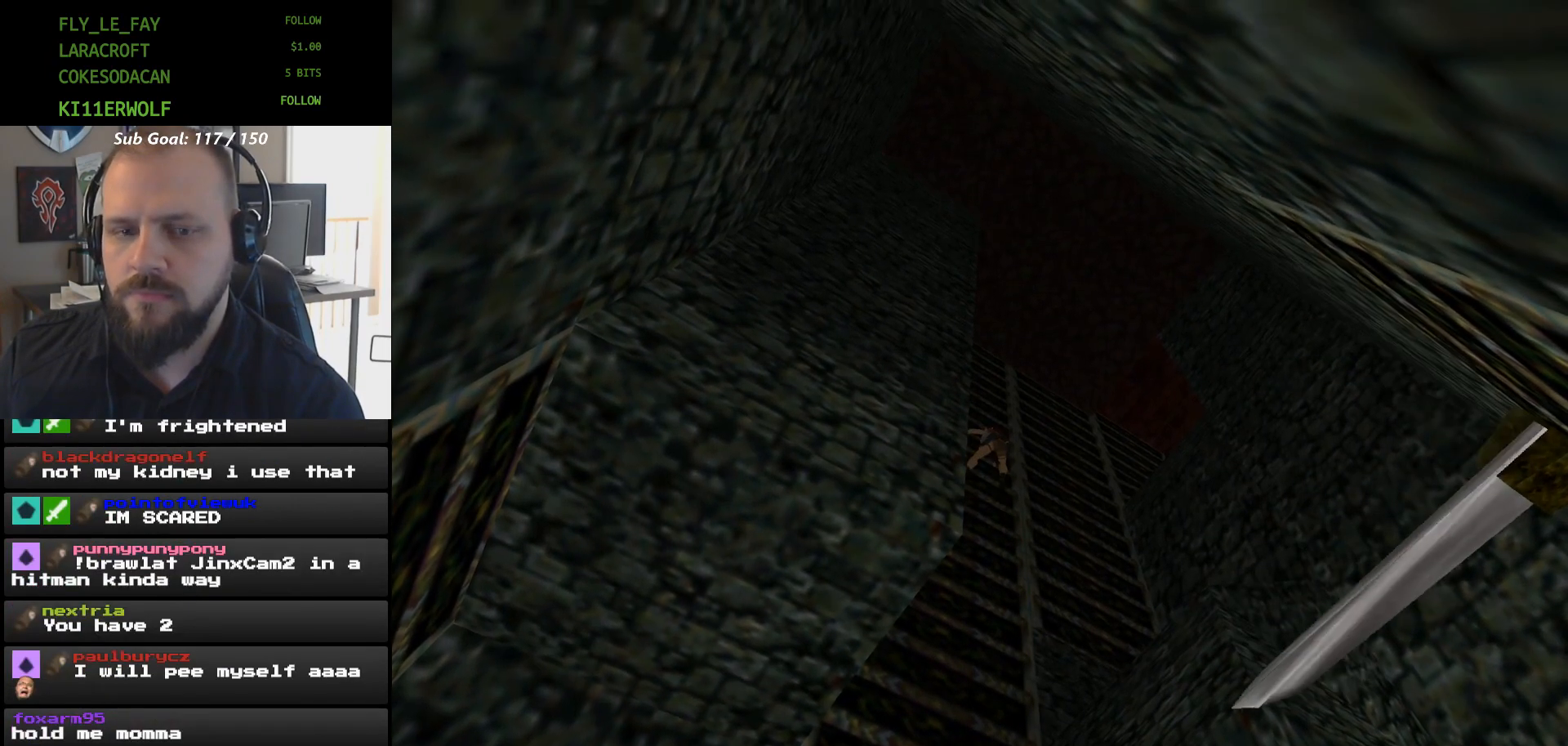
{"buttons": ["A", "DPAD_UP"], "events": []}
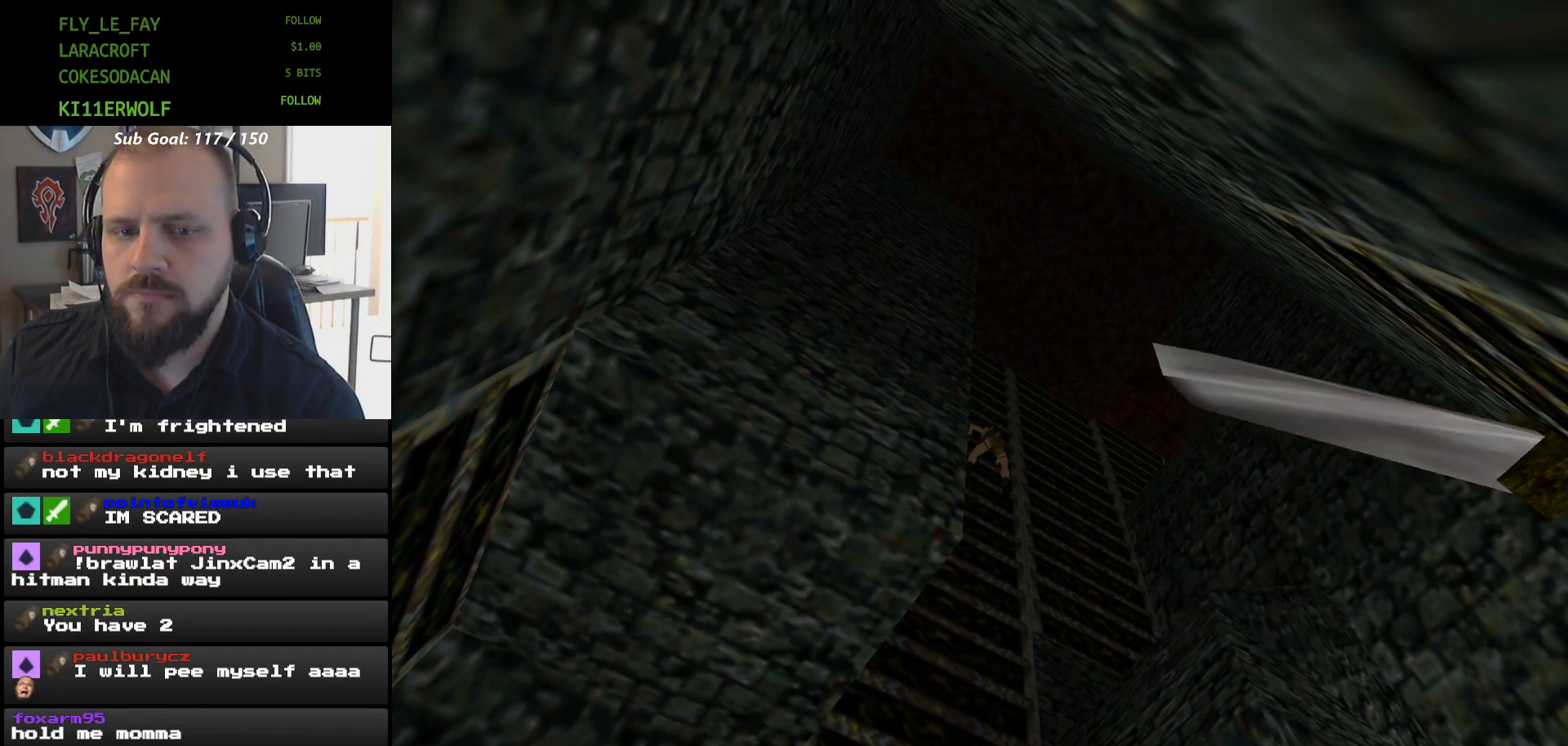
{"buttons": ["A", "DPAD_UP"], "events": []}
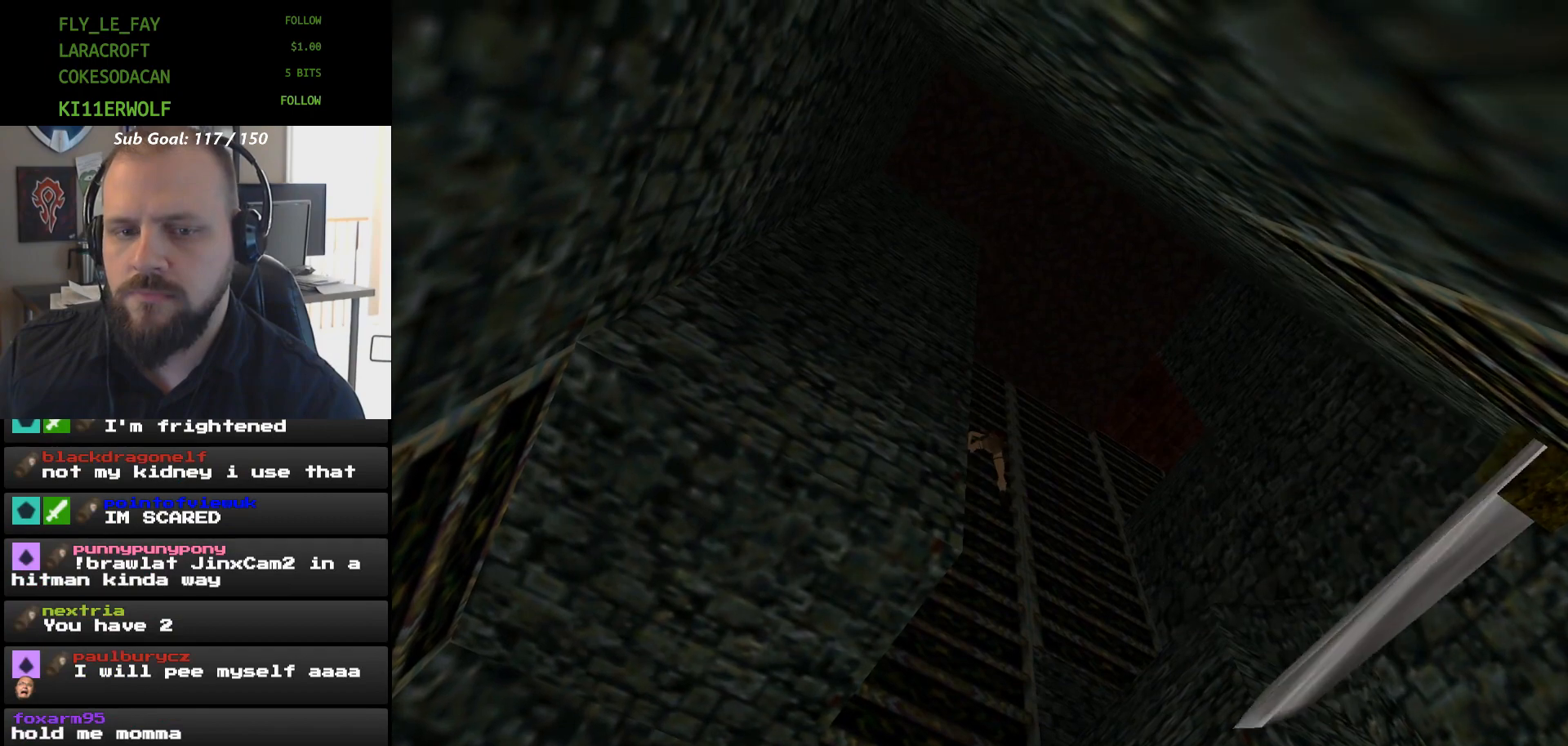
{"buttons": ["A", "DPAD_UP"], "events": []}
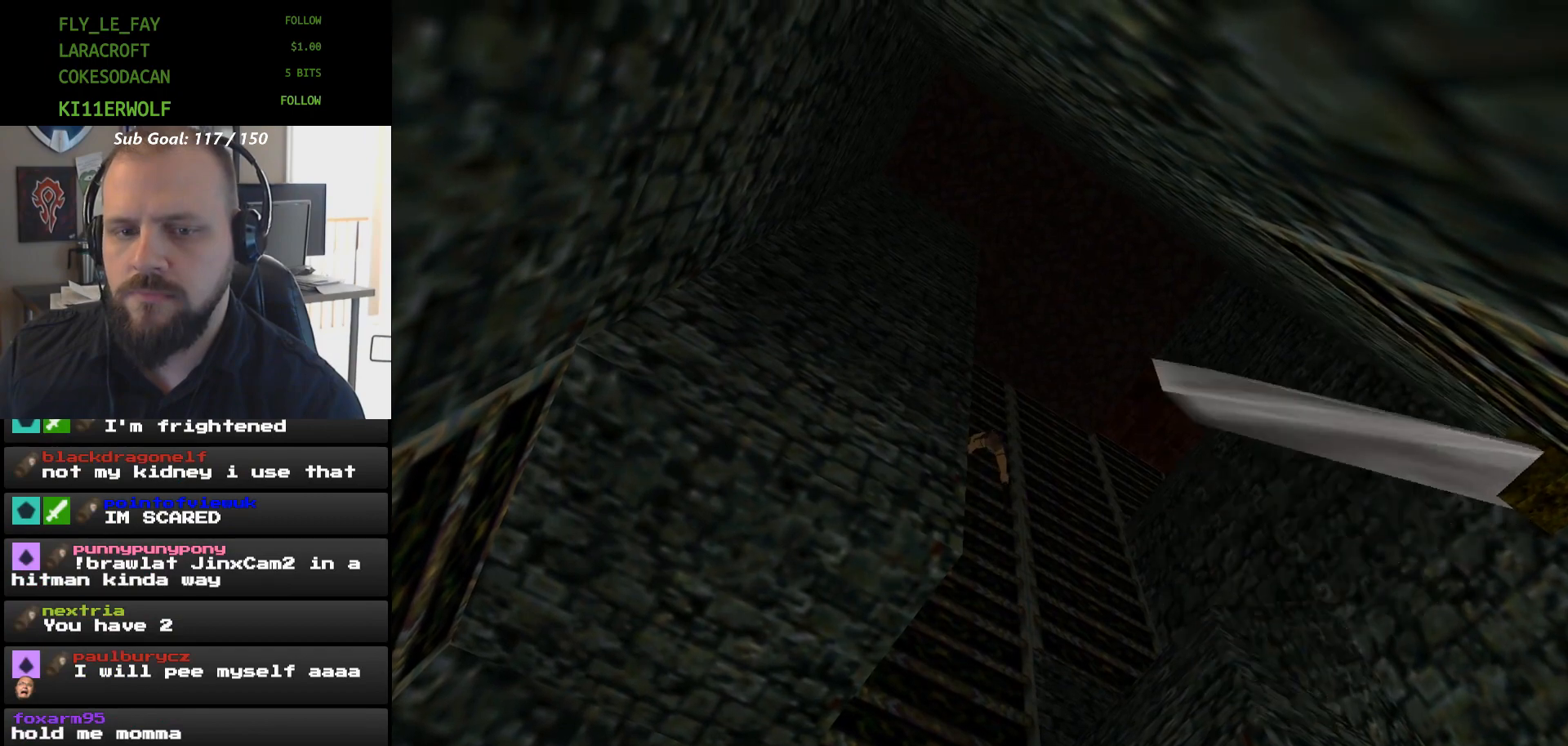
{"buttons": ["A", "DPAD_UP"], "events": [[33, "L1", "down"], [100, "L1", "up"]]}
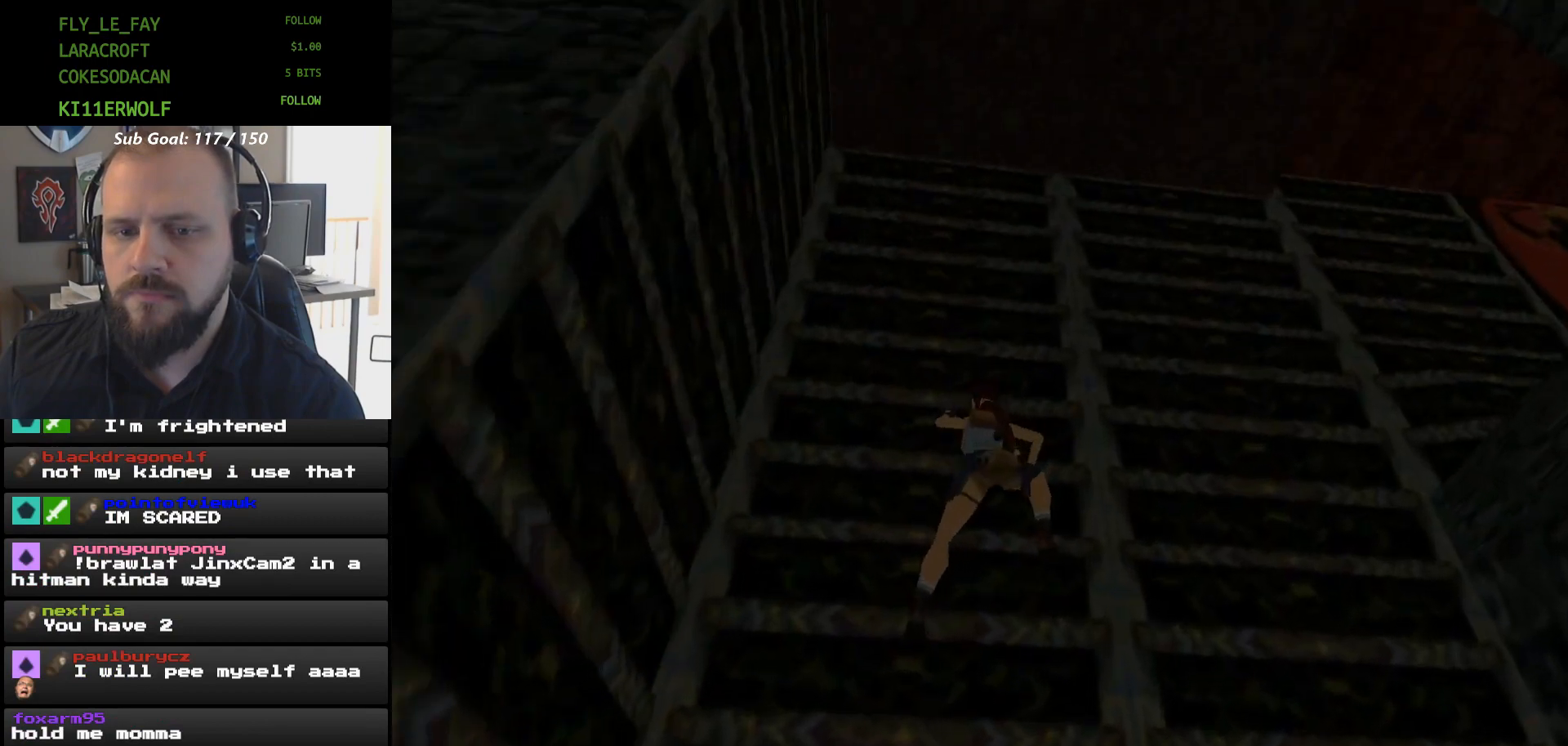
{"buttons": ["A", "DPAD_UP"], "events": []}
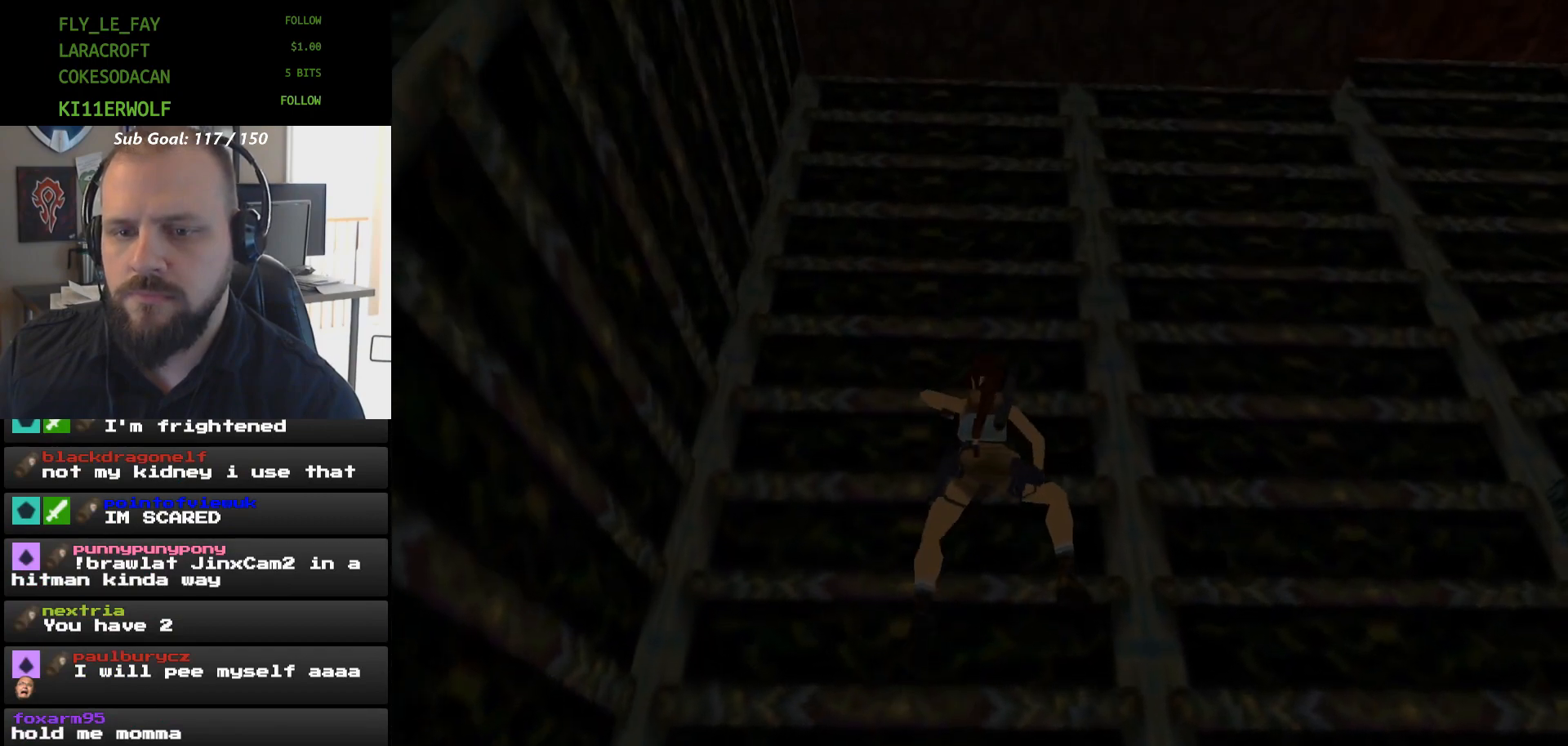
{"buttons": ["A", "DPAD_UP"], "events": []}
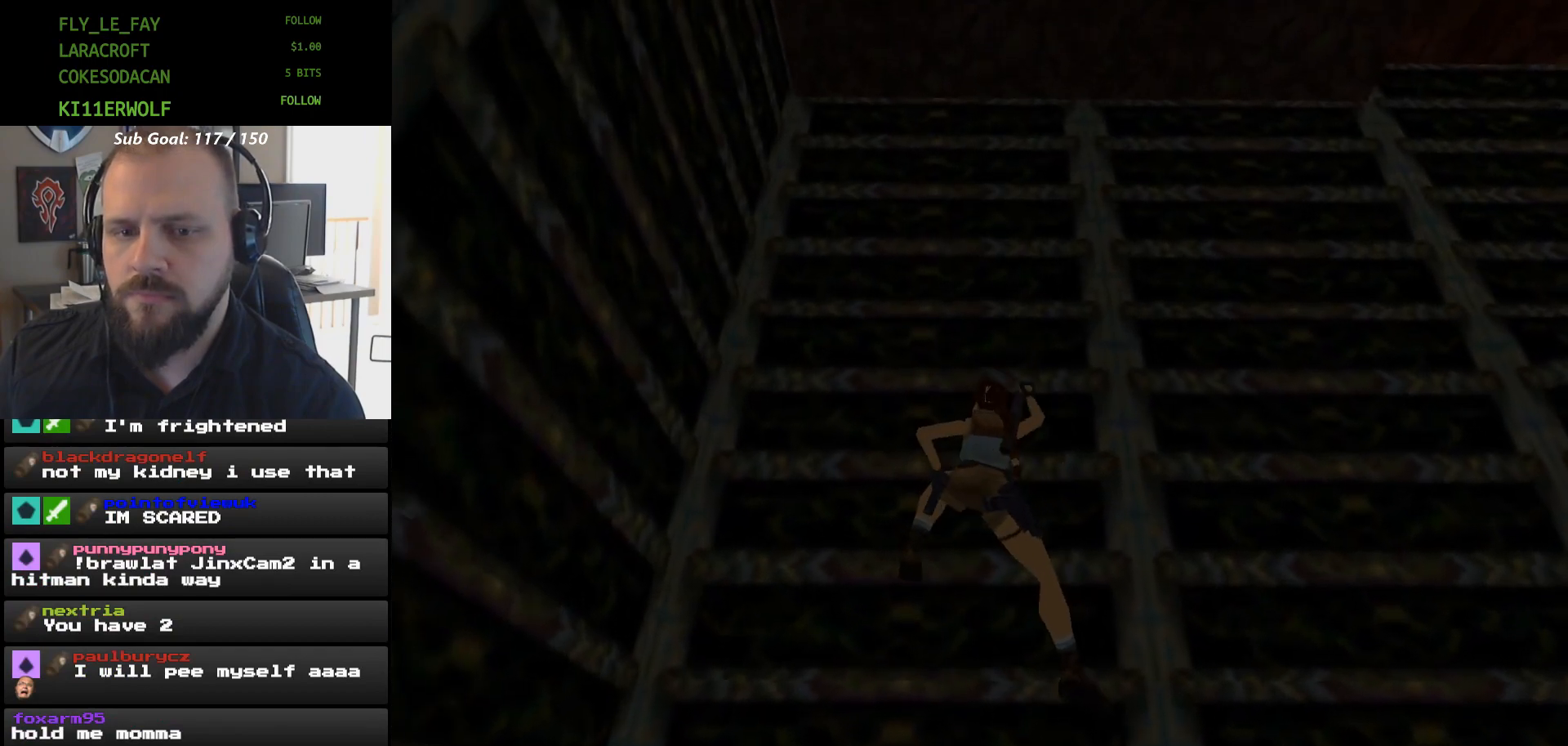
{"buttons": ["A", "DPAD_UP"], "events": []}
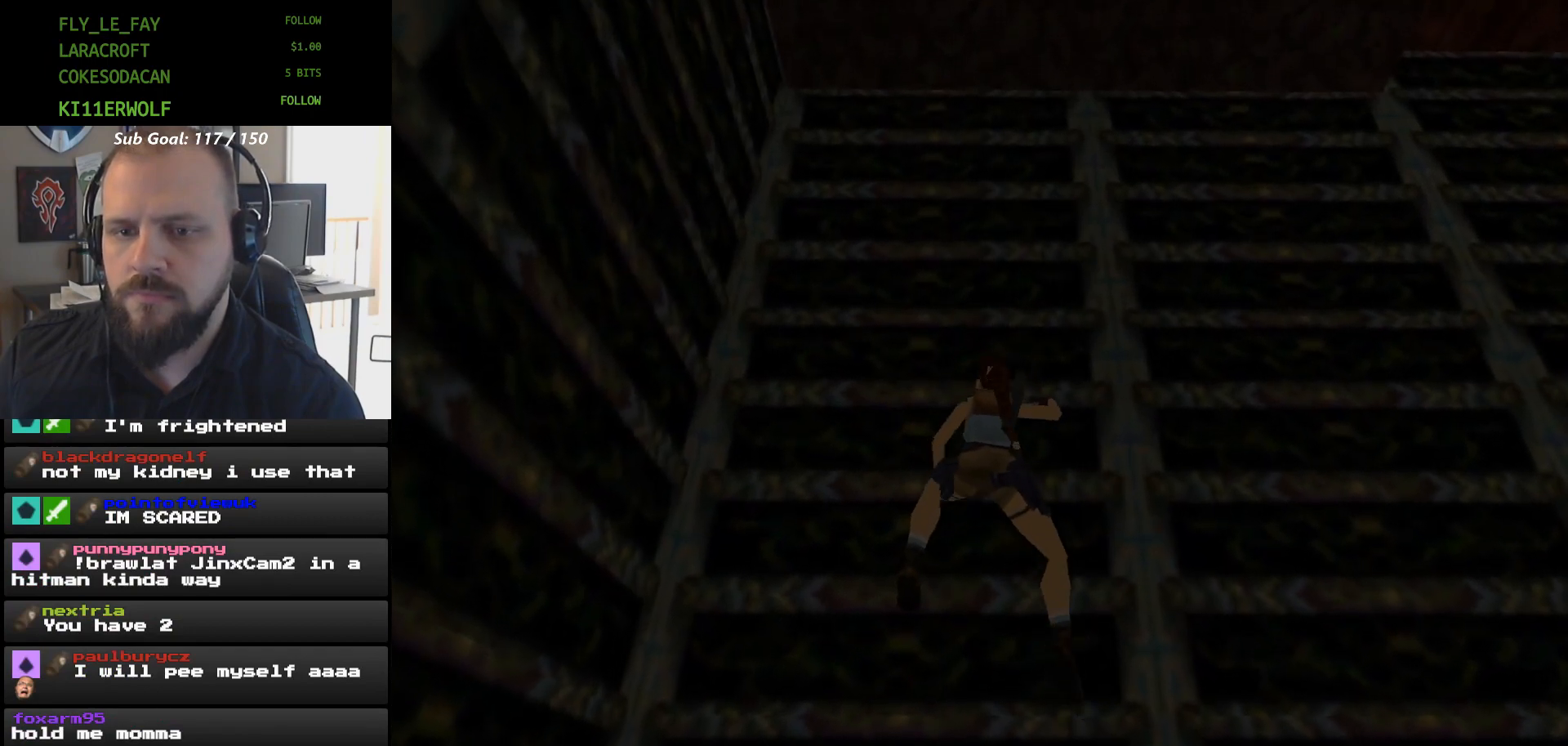
{"buttons": ["A", "DPAD_UP"], "events": []}
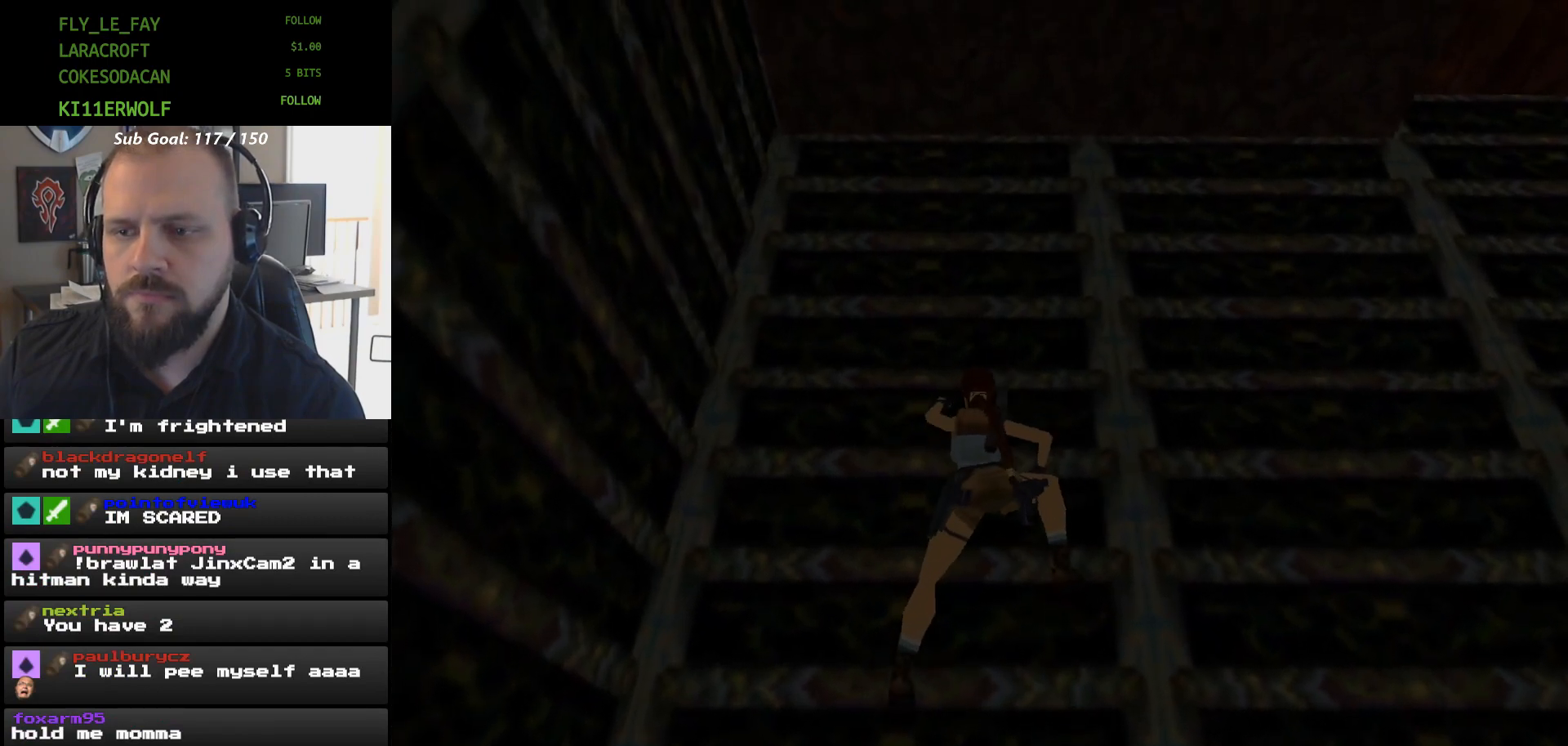
{"buttons": ["A", "DPAD_UP"], "events": []}
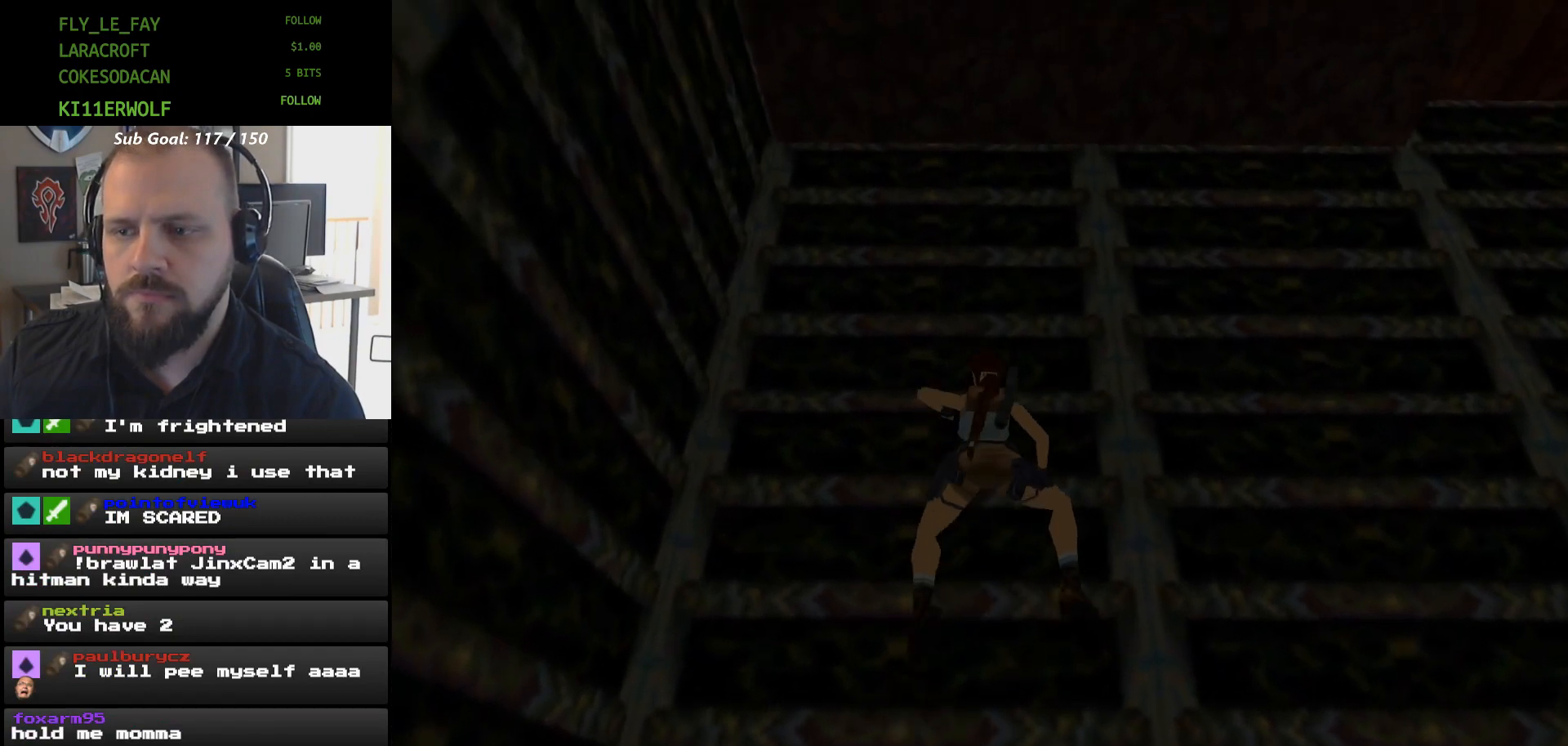
{"buttons": ["A", "DPAD_RIGHT"], "events": [[100, "DPAD_UP", "up"], [333, "DPAD_RIGHT", "down"]]}
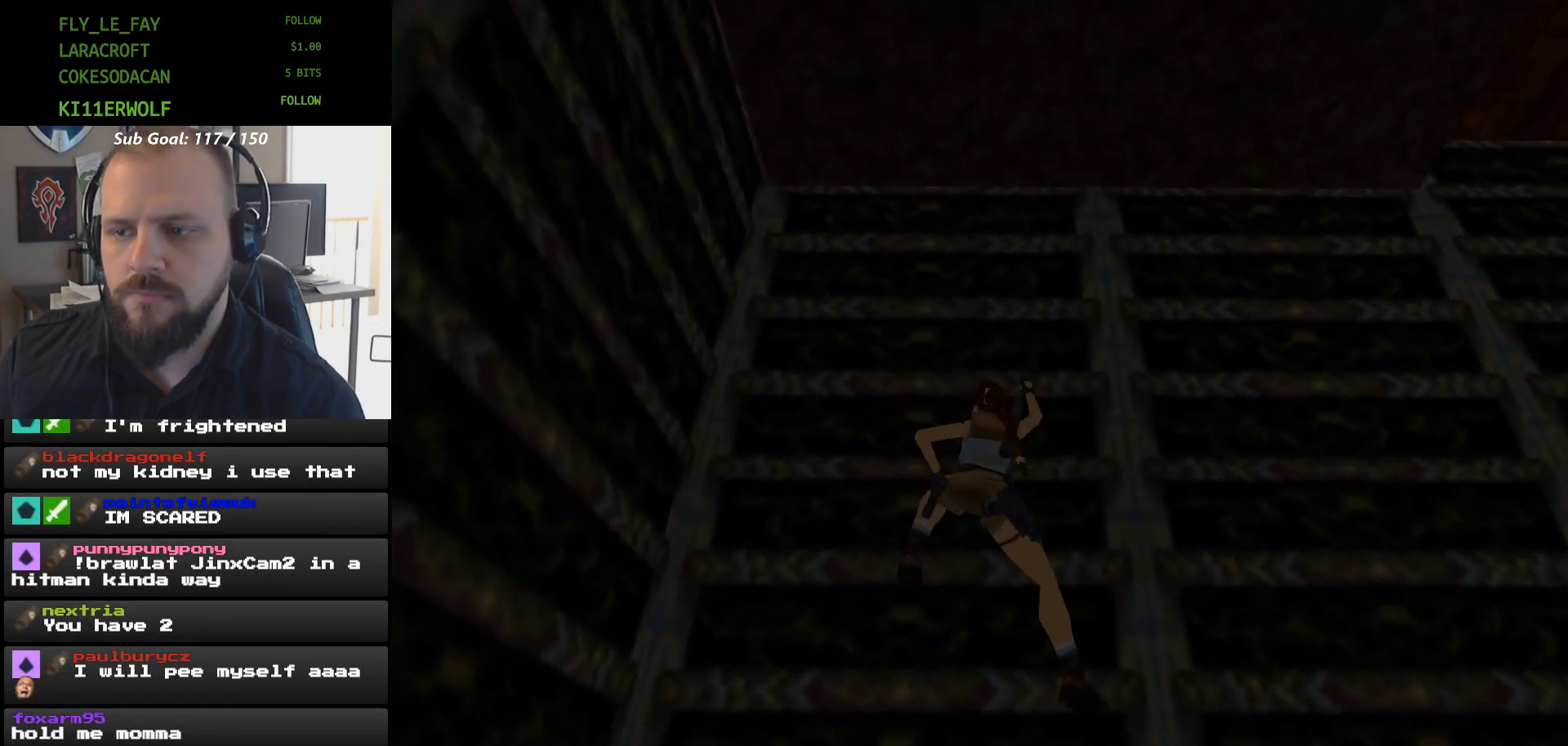
{"buttons": ["A", "DPAD_RIGHT"], "events": []}
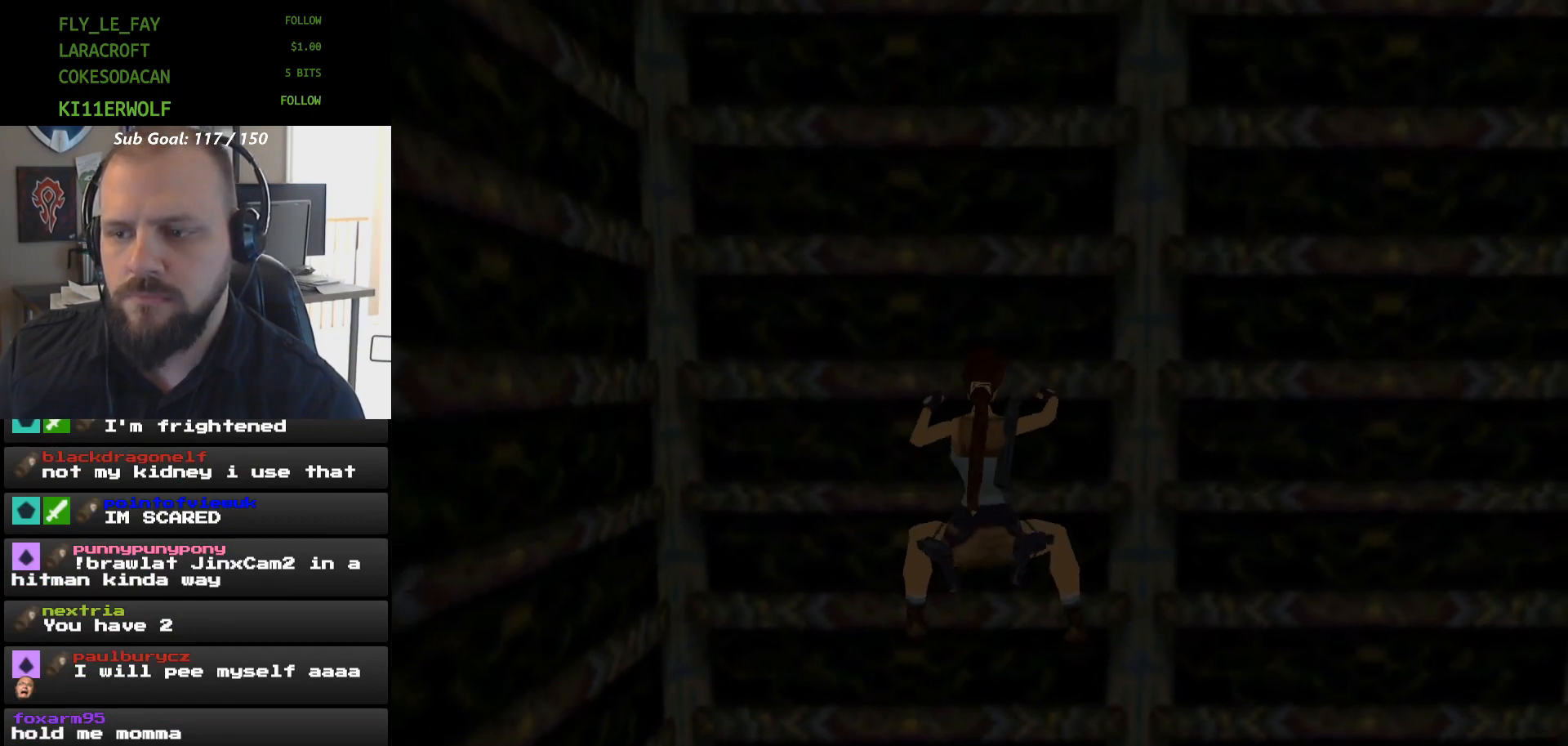
{"buttons": ["A", "DPAD_RIGHT"], "events": []}
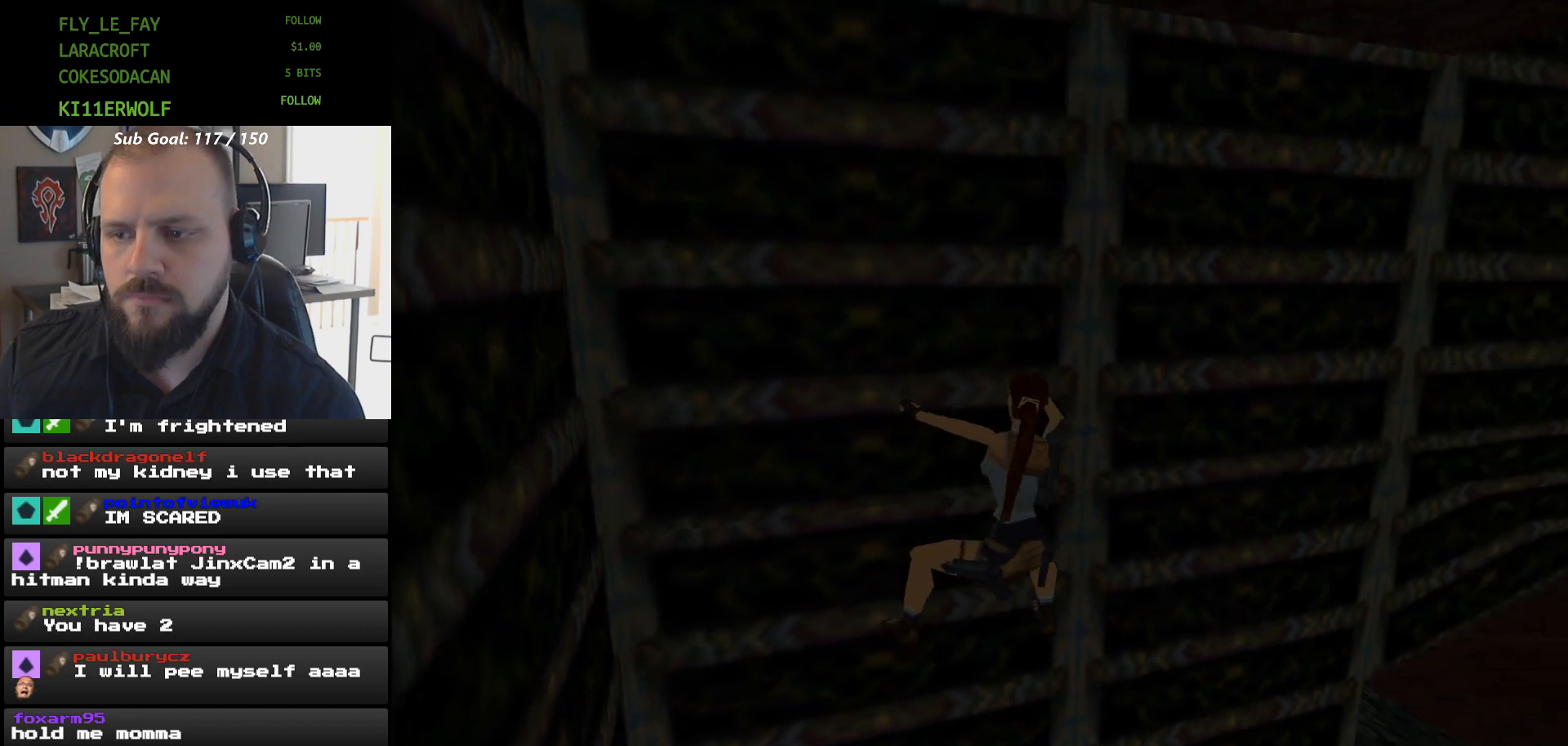
{"buttons": ["A", "DPAD_RIGHT"], "events": []}
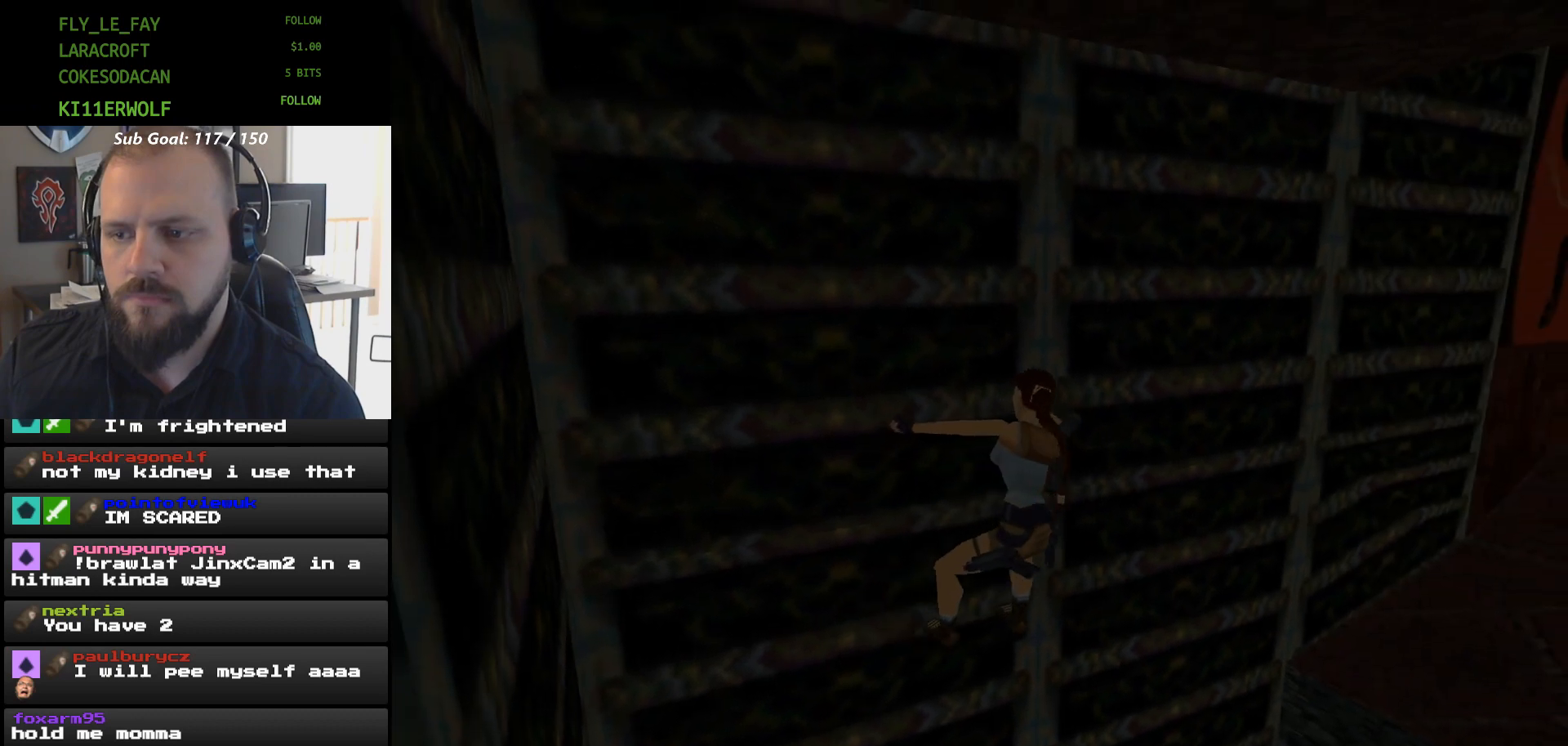
{"buttons": ["A", "DPAD_RIGHT"], "events": []}
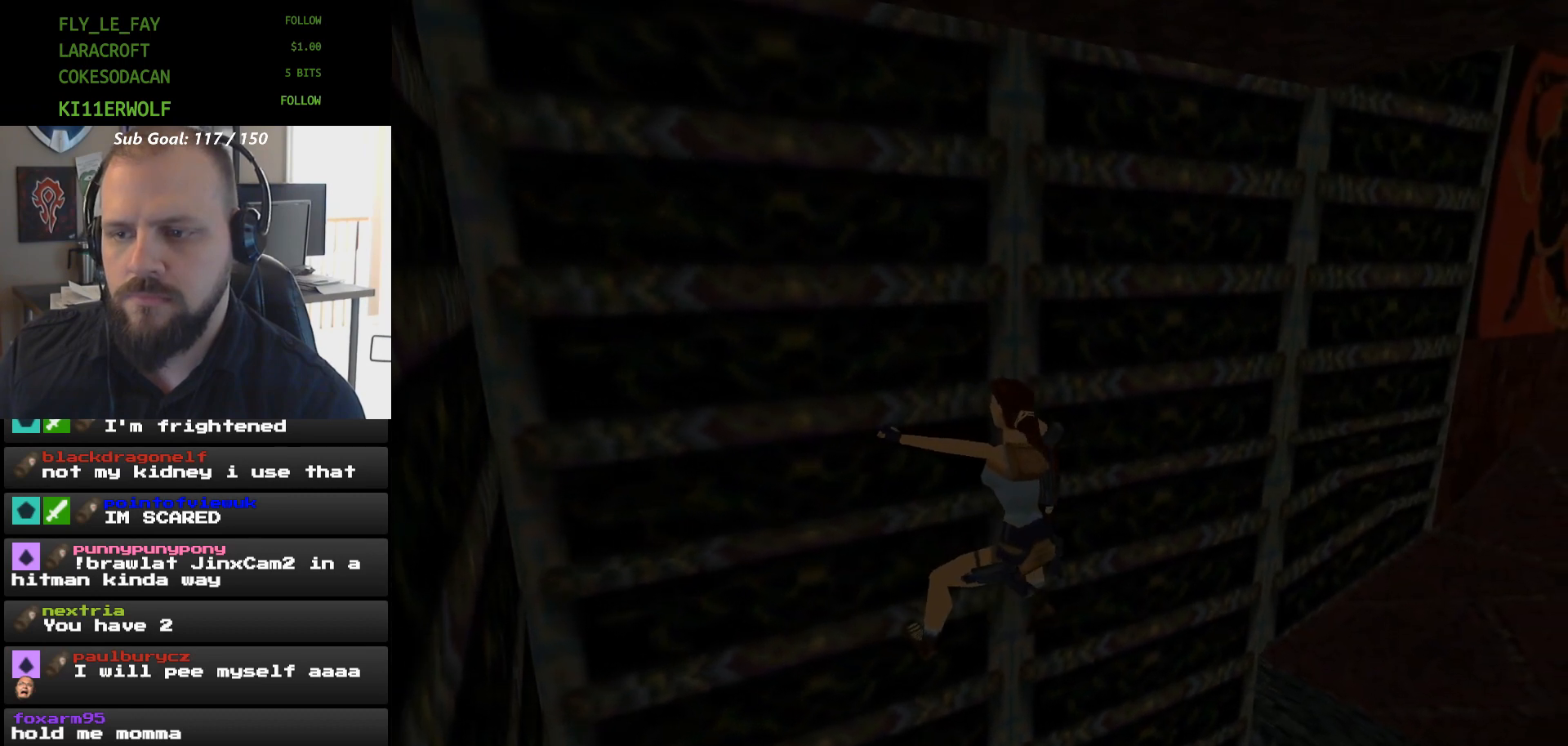
{"buttons": ["A", "DPAD_RIGHT"], "events": []}
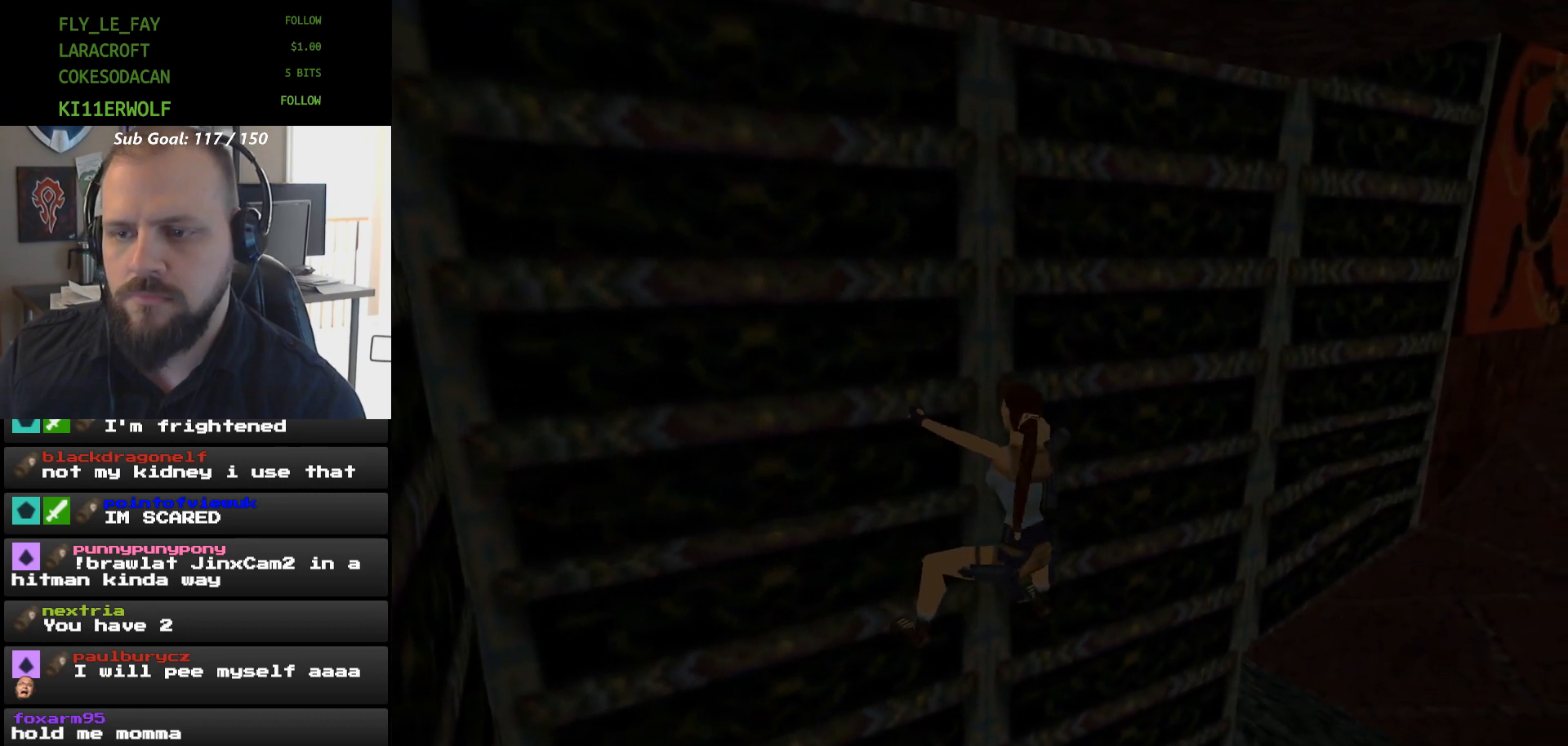
{"buttons": ["A", "DPAD_RIGHT"], "events": []}